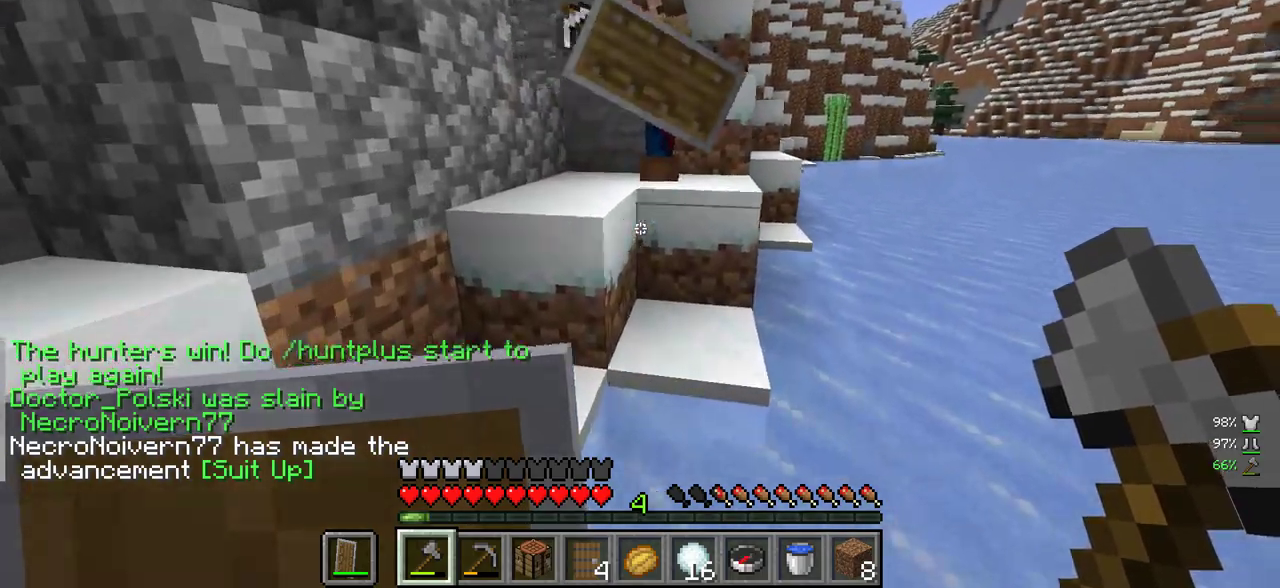
Gameplay with keyboard and mouse; each line is a JSON object with the keys and mouse buttons held at the frame after it. "events" lists presses ("down") and releases ("up") of "a", "d", "s", "w", "mouse_left" and "mouse_right" between this image and that frame as [ms after this image, input, new state], when the widget could be followed in between. "mouse_left", "mouse_right" = the "left", "right" buttons of the "mouse" list. No other keys are recorded. Fast repeated clicks can show as one long hold. Mouse movement is not recorded.
{"keys": [], "mouse": [], "events": []}
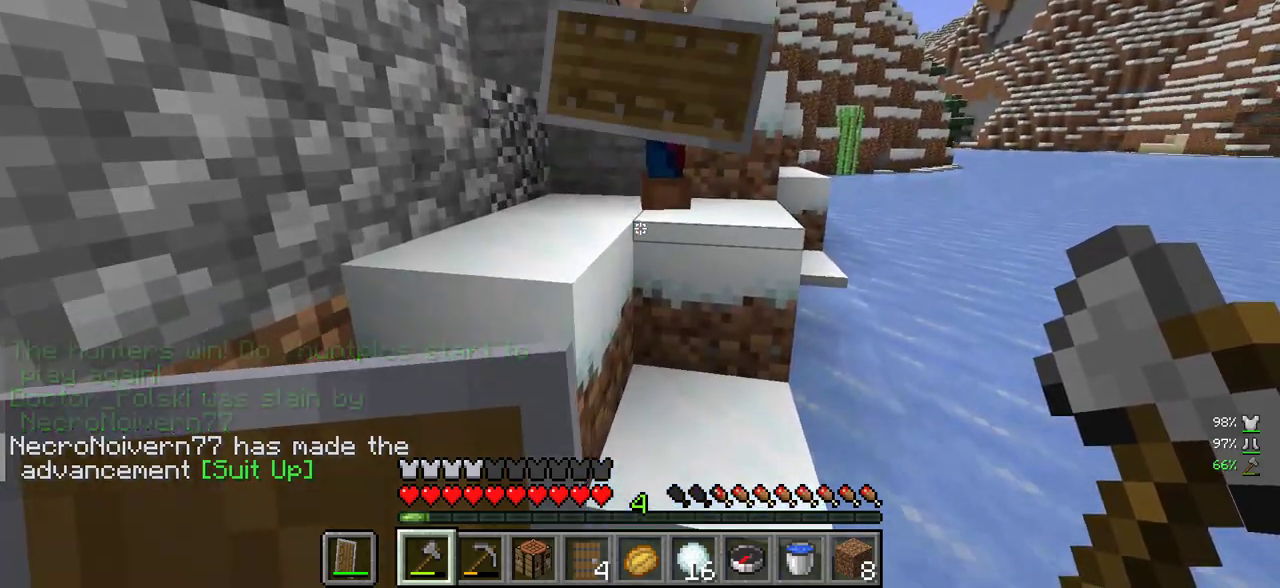
{"keys": [], "mouse": [], "events": []}
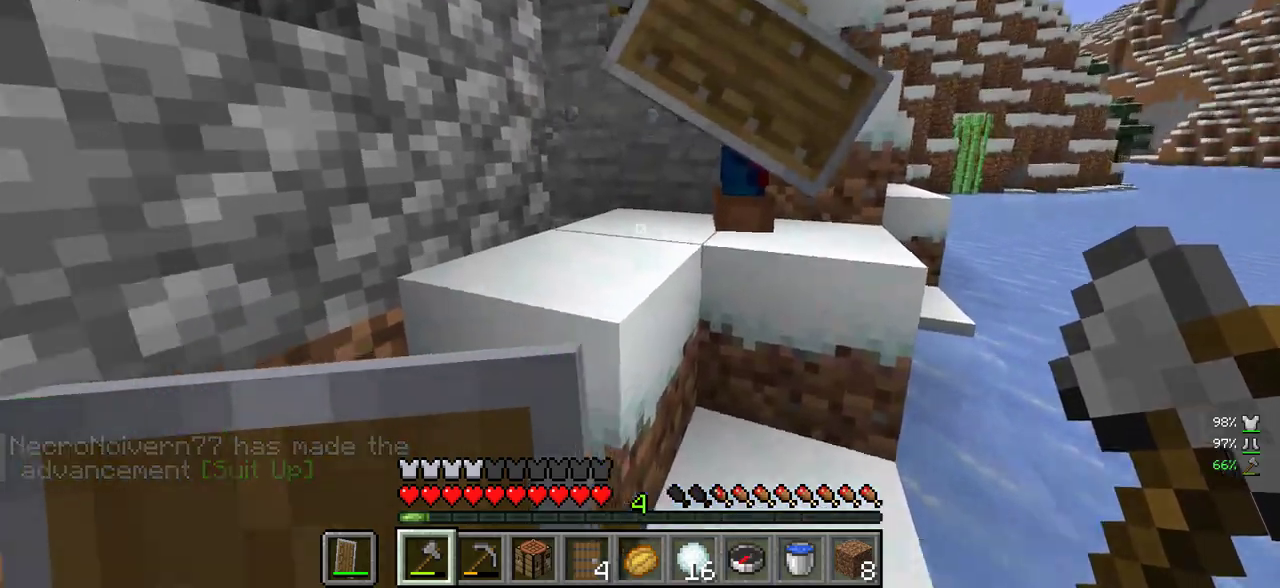
{"keys": [], "mouse": [], "events": [[33, "d", "down"], [450, "d", "up"]]}
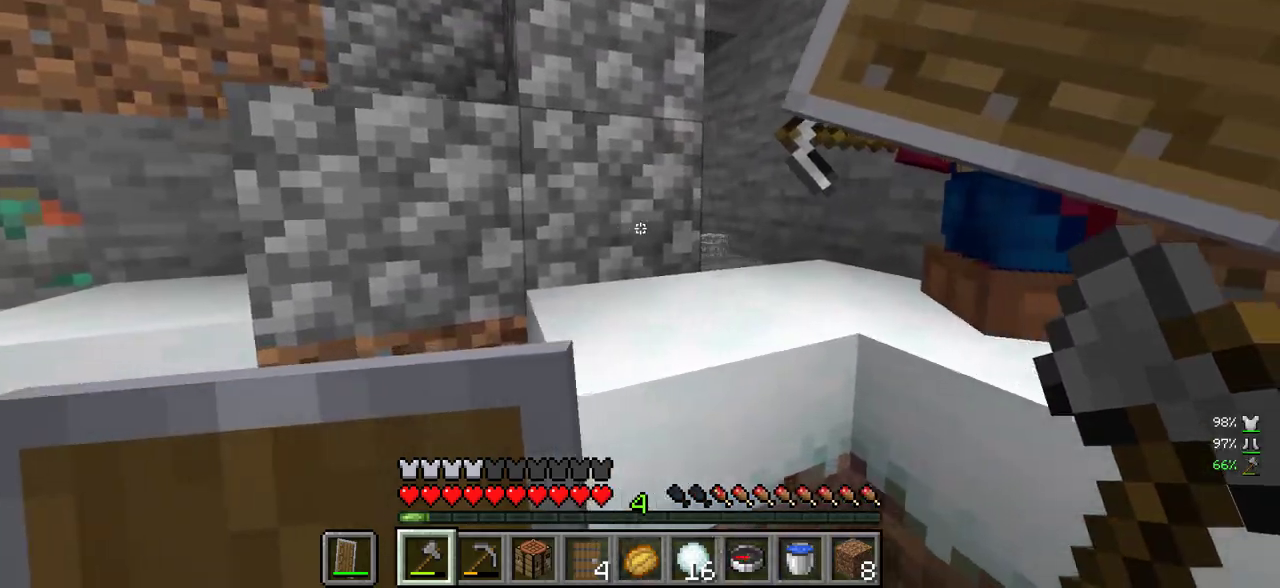
{"keys": ["a", "d", "w"], "mouse": [], "events": [[167, "d", "down"], [400, "a", "down"], [450, "w", "down"]]}
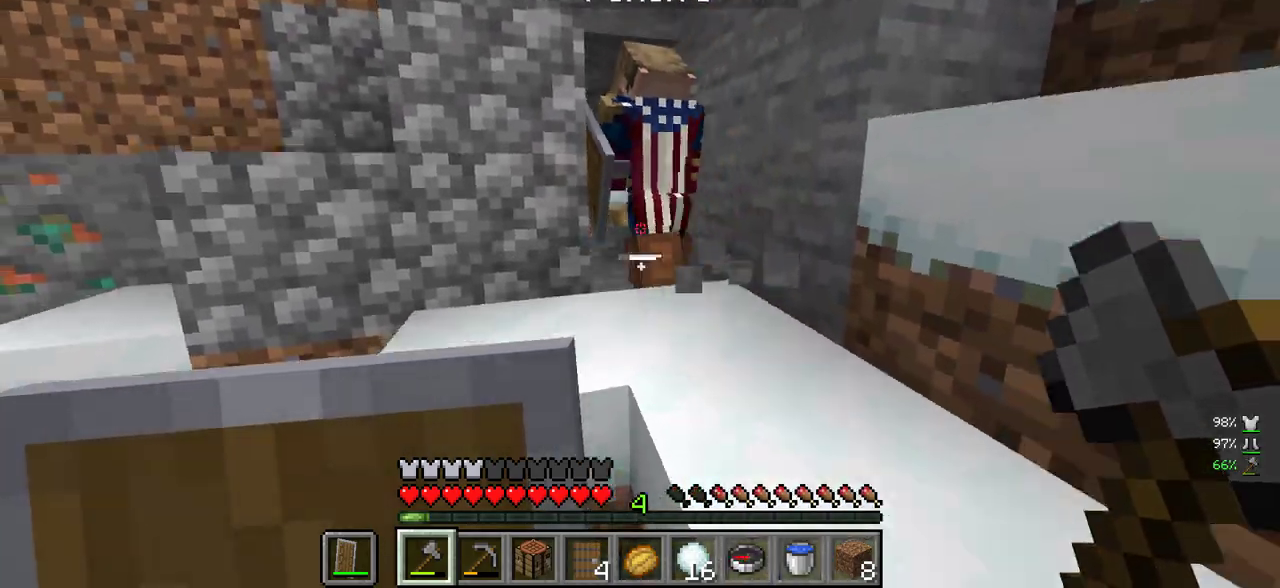
{"keys": ["d", "w"], "mouse": [], "events": [[33, "a", "up"], [33, "d", "up"], [167, "d", "down"]]}
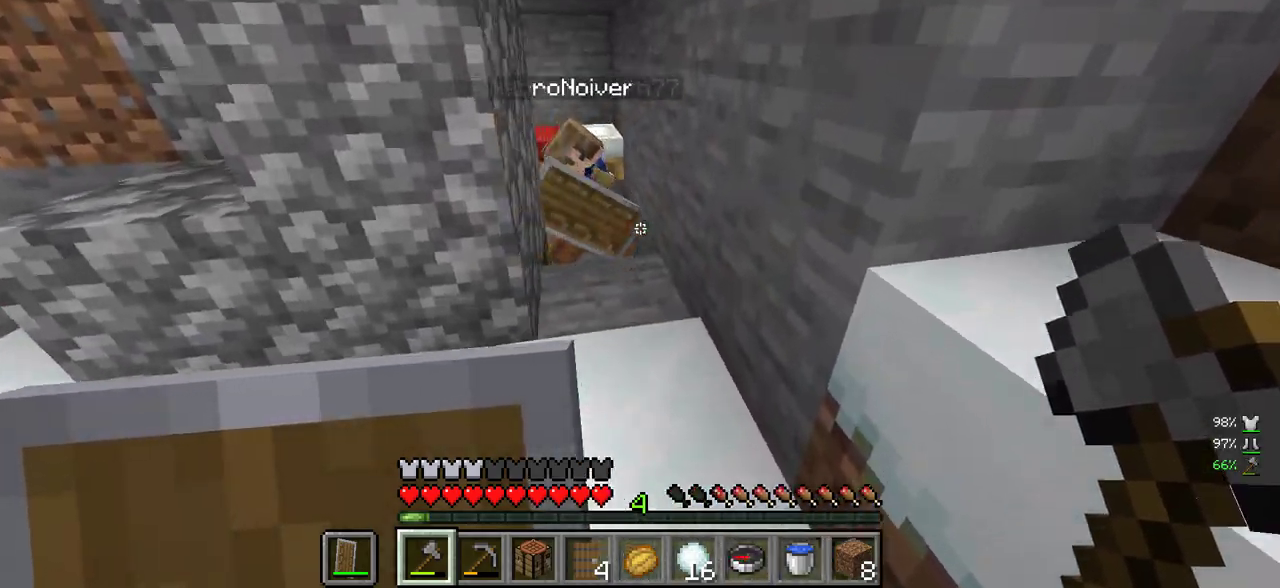
{"keys": ["w"], "mouse": [], "events": [[83, "d", "up"], [100, "w", "up"], [317, "w", "down"]]}
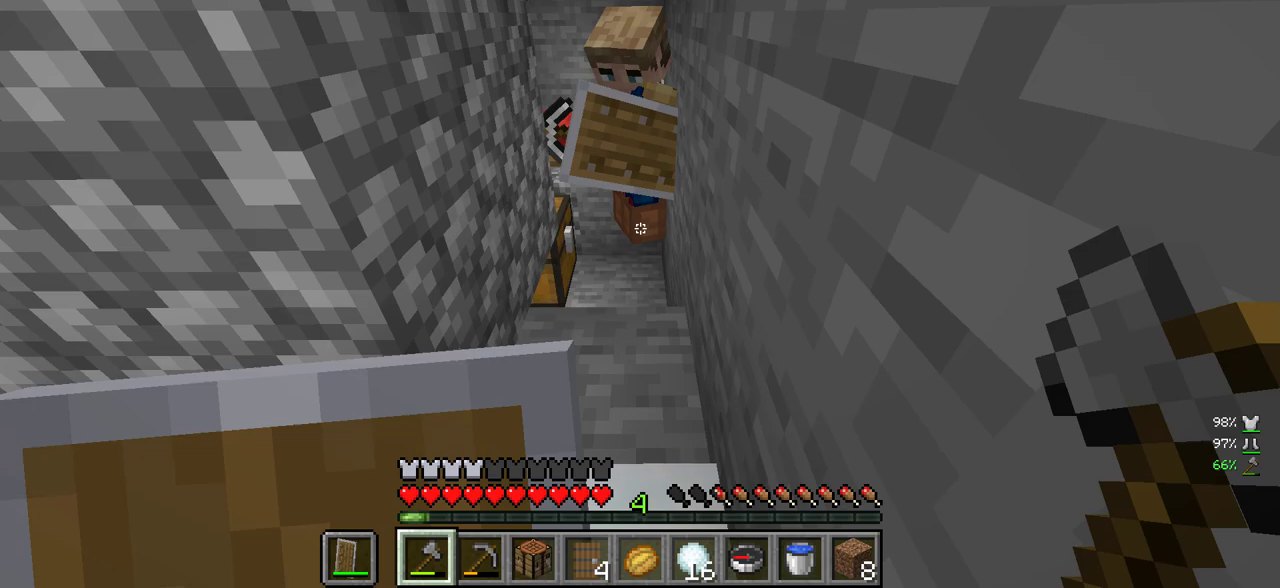
{"keys": [], "mouse": [], "events": [[250, "w", "up"], [300, "mouse_right", "down"], [483, "mouse_right", "up"]]}
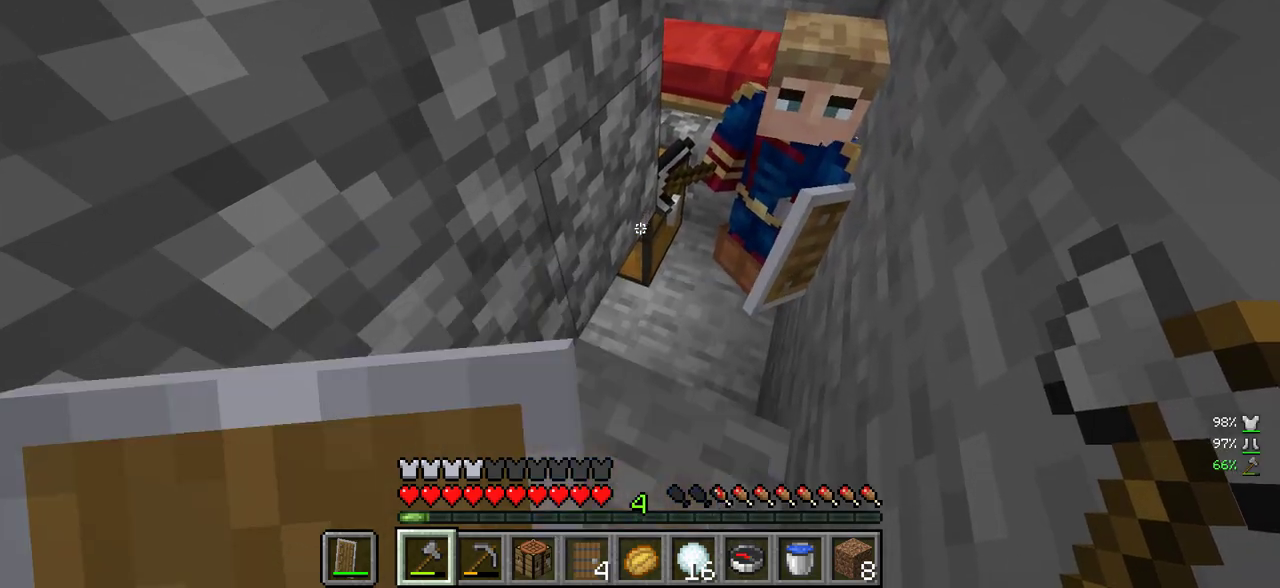
{"keys": [], "mouse": [], "events": [[50, "s", "down"], [117, "mouse_right", "down"], [133, "s", "up"], [217, "mouse_right", "up"]]}
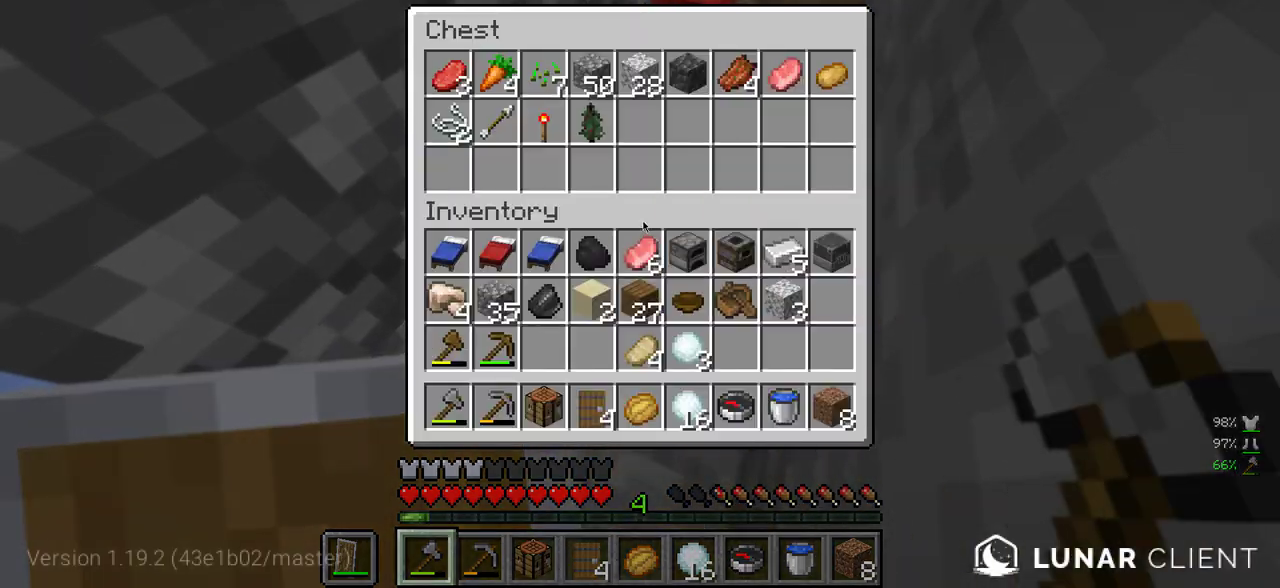
{"keys": [], "mouse": [], "events": []}
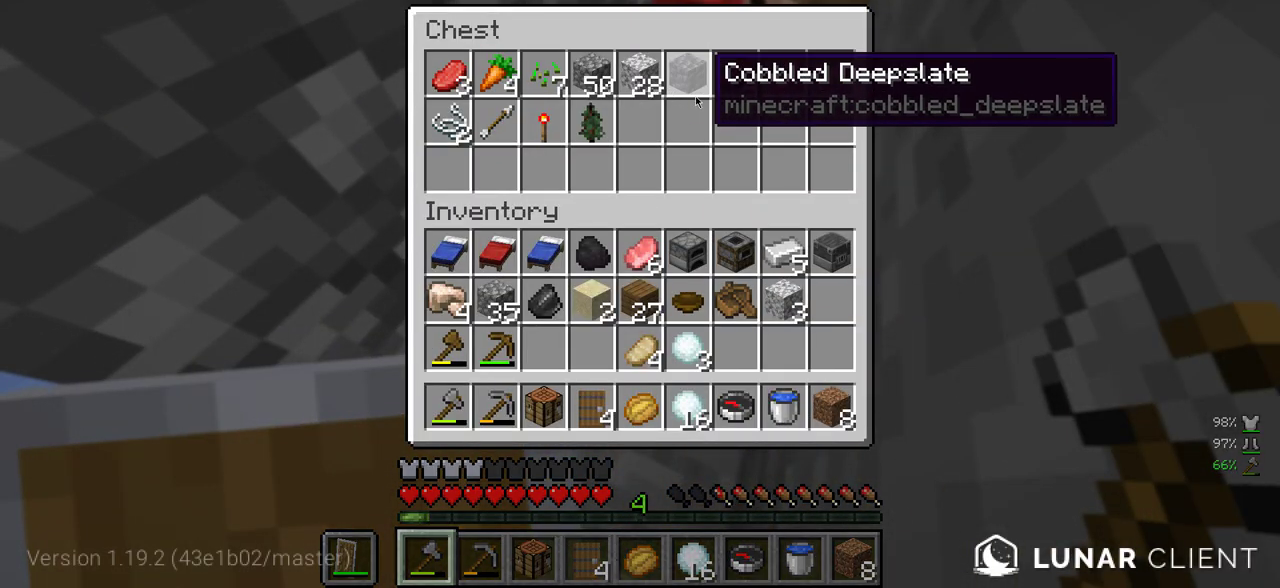
{"keys": [], "mouse": [], "events": []}
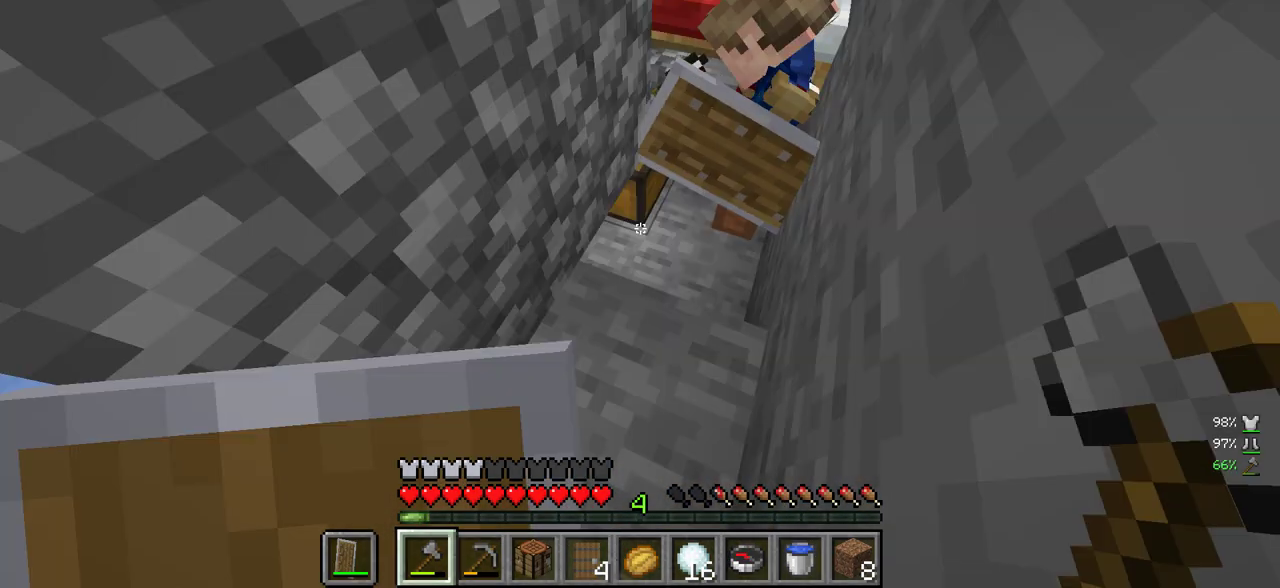
{"keys": ["w"], "mouse": [], "events": [[383, "w", "down"]]}
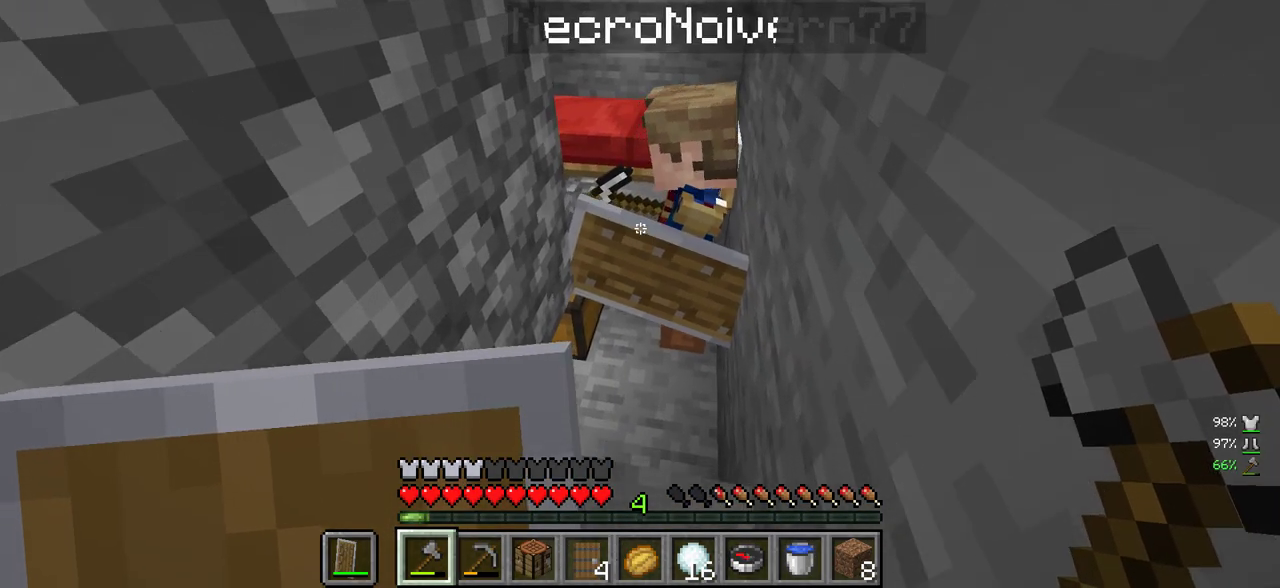
{"keys": ["s"], "mouse": [], "events": [[83, "d", "down"], [150, "w", "up"], [317, "d", "up"], [333, "s", "down"]]}
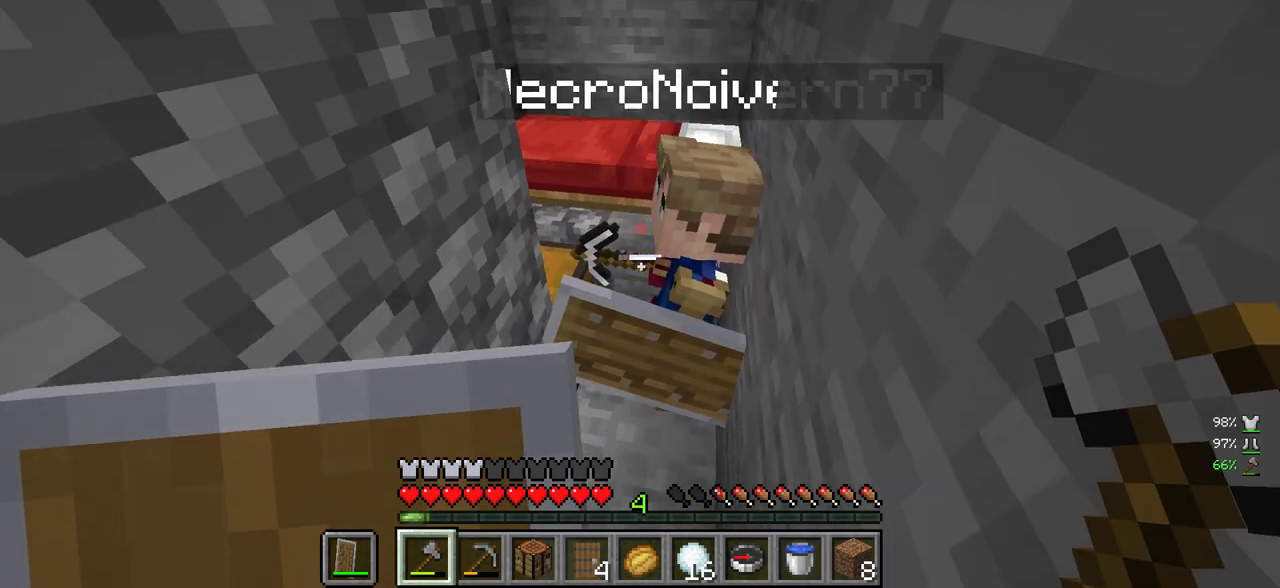
{"keys": ["d", "w"], "mouse": [], "events": [[183, "s", "up"], [333, "w", "down"], [500, "d", "down"]]}
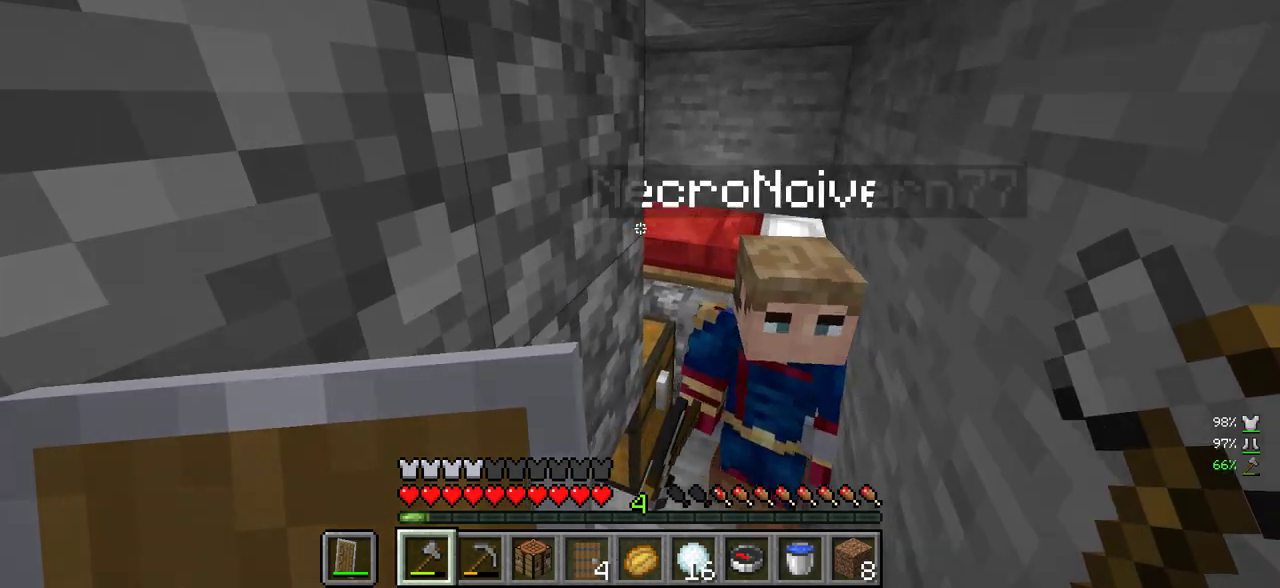
{"keys": ["d"], "mouse": [], "events": [[250, "w", "up"]]}
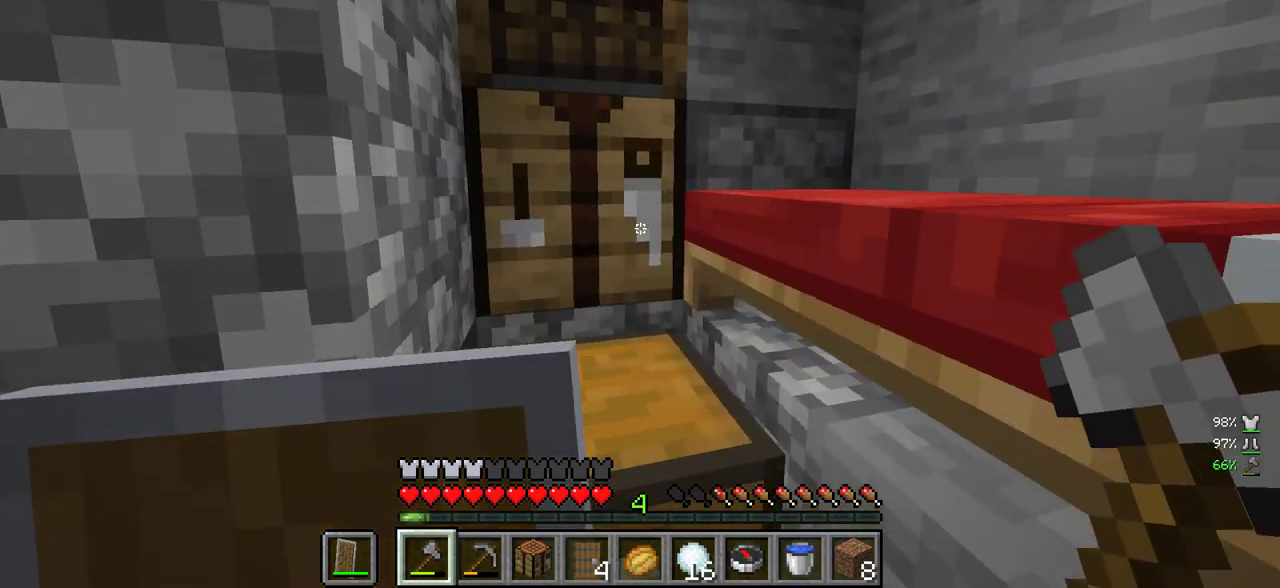
{"keys": ["a"], "mouse": [], "events": [[133, "d", "up"], [433, "a", "down"]]}
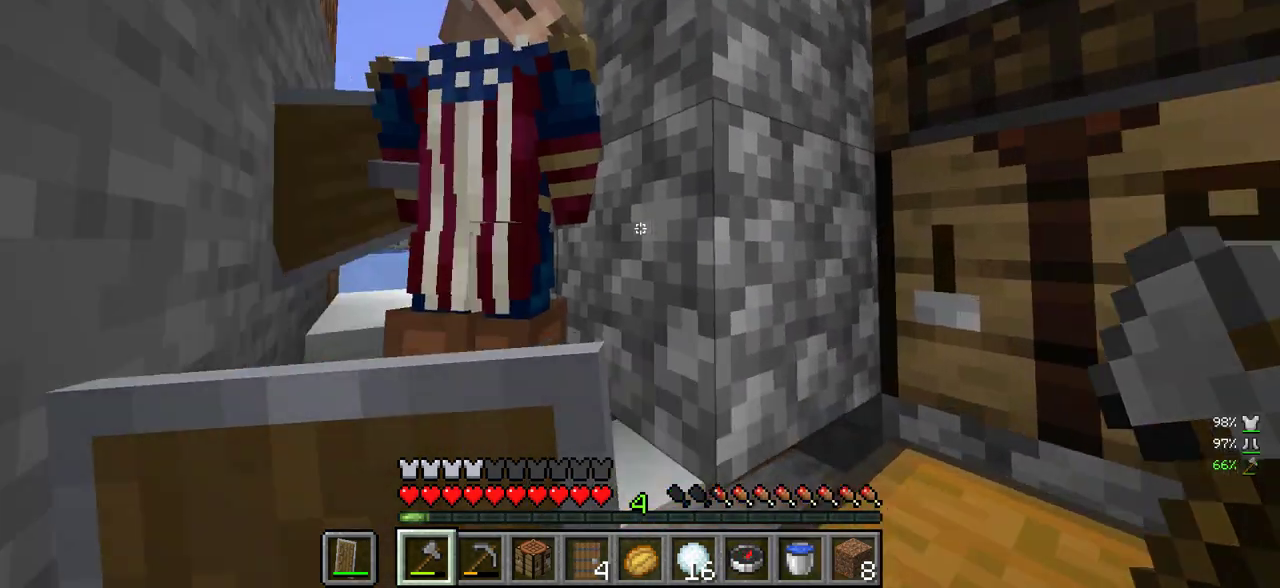
{"keys": ["a", "w"], "mouse": [], "events": [[33, "w", "down"], [150, "a", "up"], [350, "a", "down"]]}
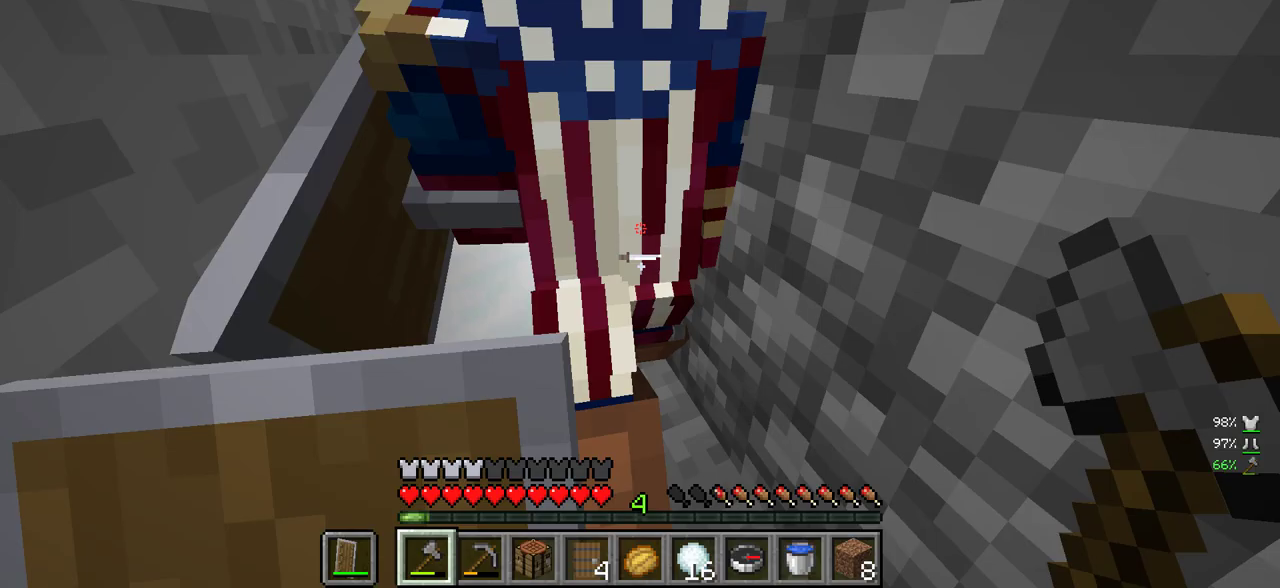
{"keys": ["a", "w"], "mouse": [], "events": []}
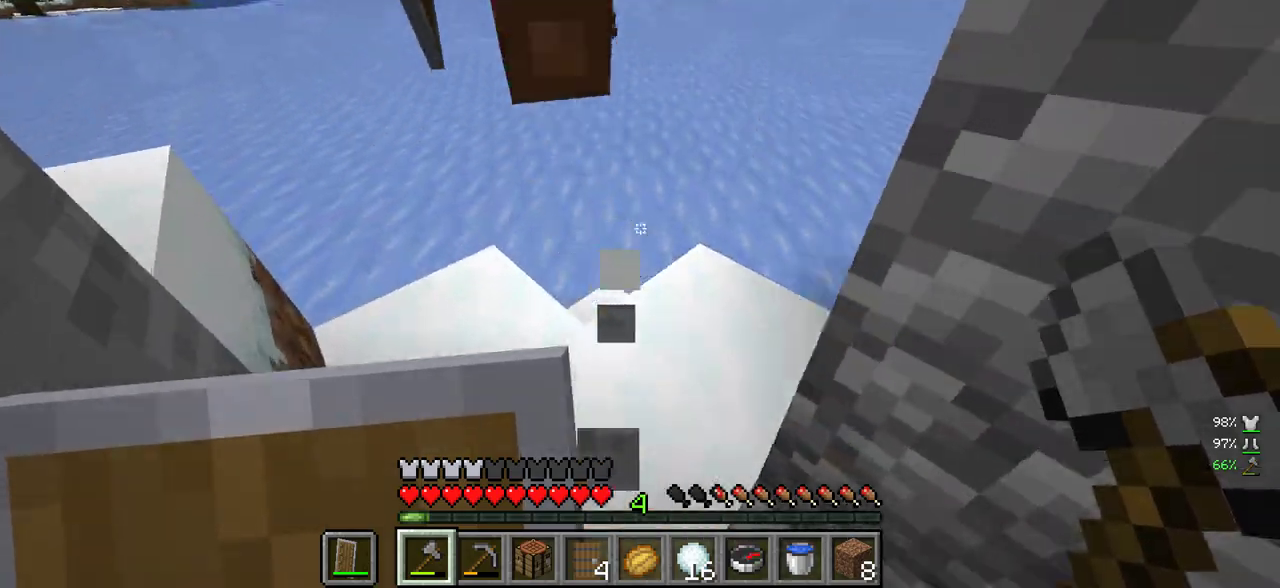
{"keys": ["w"], "mouse": [], "events": [[33, "a", "up"]]}
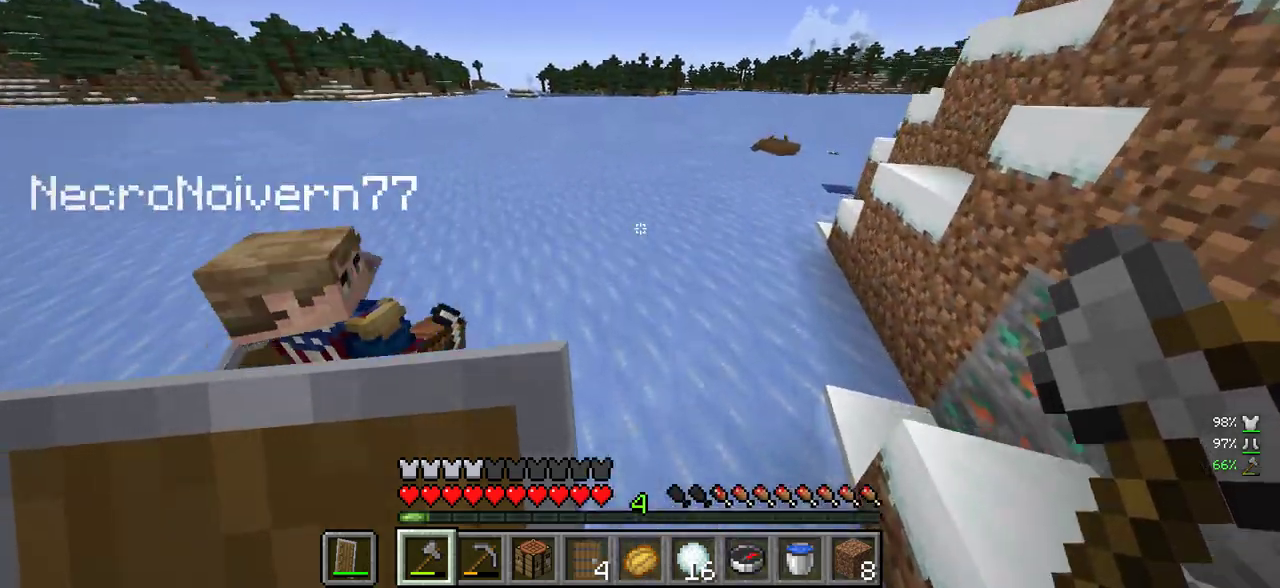
{"keys": ["w"], "mouse": [], "events": []}
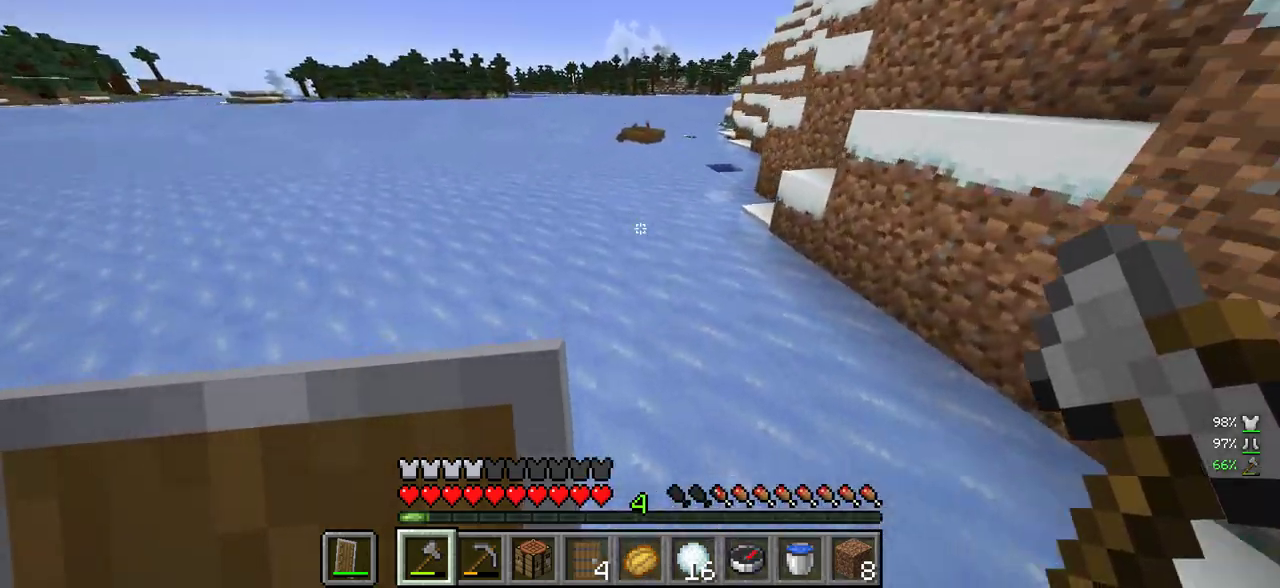
{"keys": ["w"], "mouse": [], "events": []}
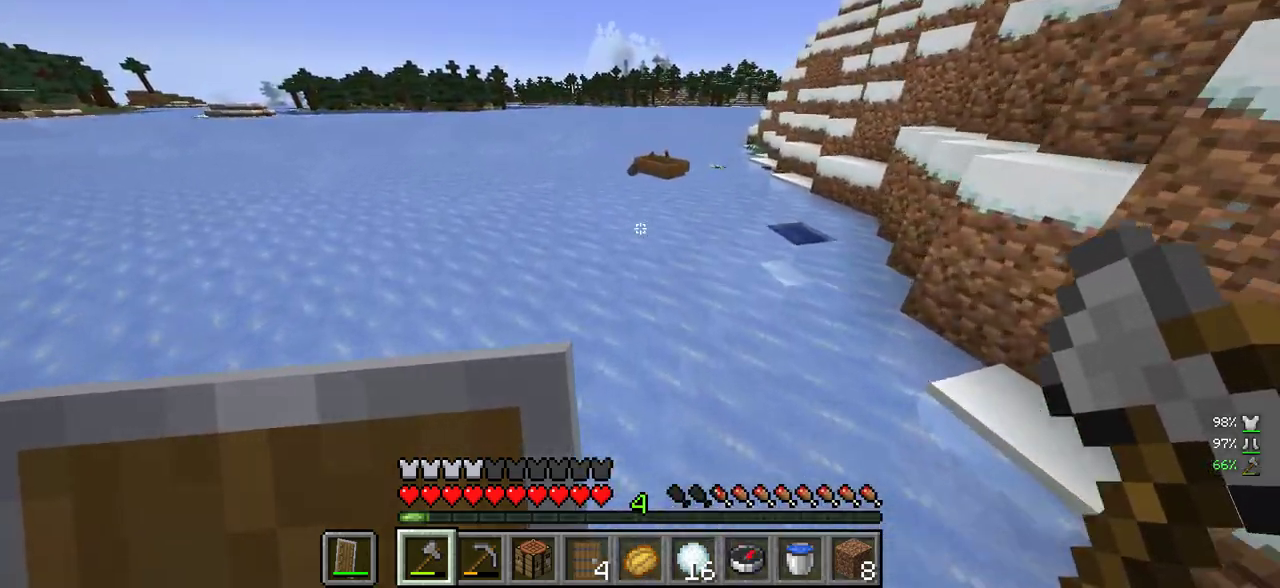
{"keys": ["w"], "mouse": [], "events": []}
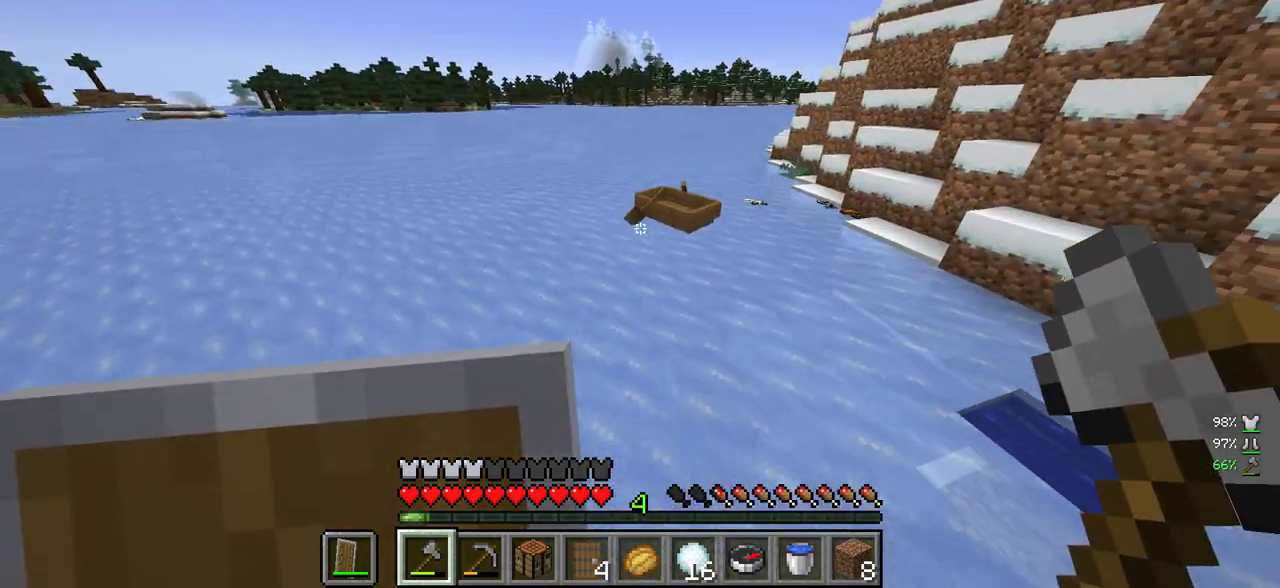
{"keys": ["a", "w"], "mouse": [], "events": [[450, "a", "down"]]}
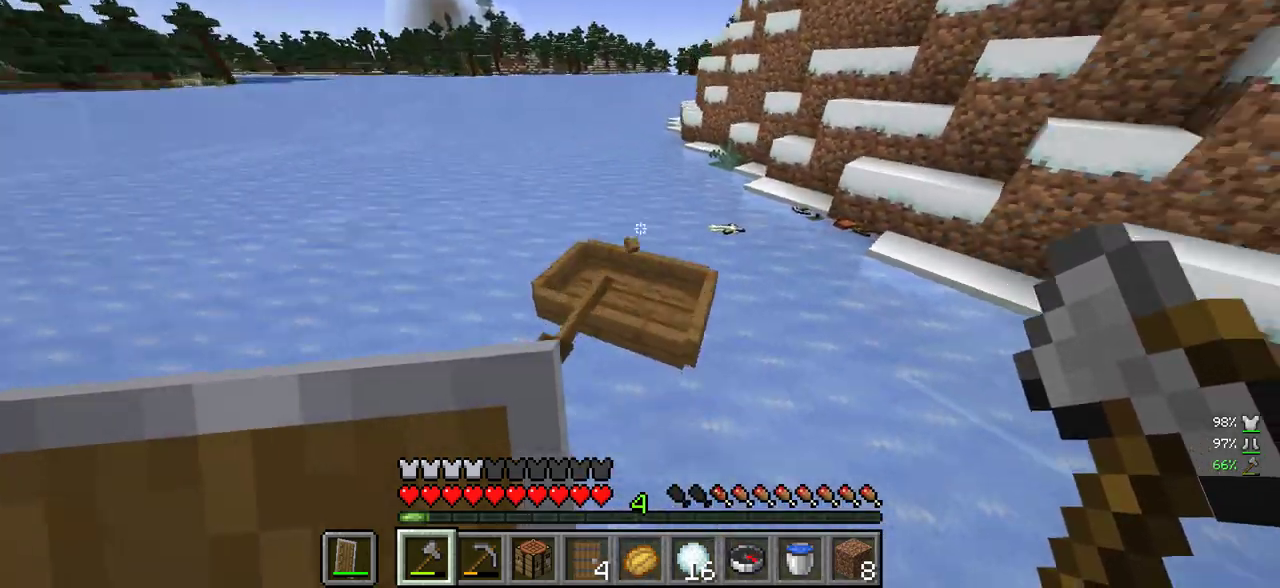
{"keys": ["d", "s"], "mouse": [], "events": [[17, "w", "up"], [217, "s", "down"], [283, "a", "up"], [333, "d", "down"]]}
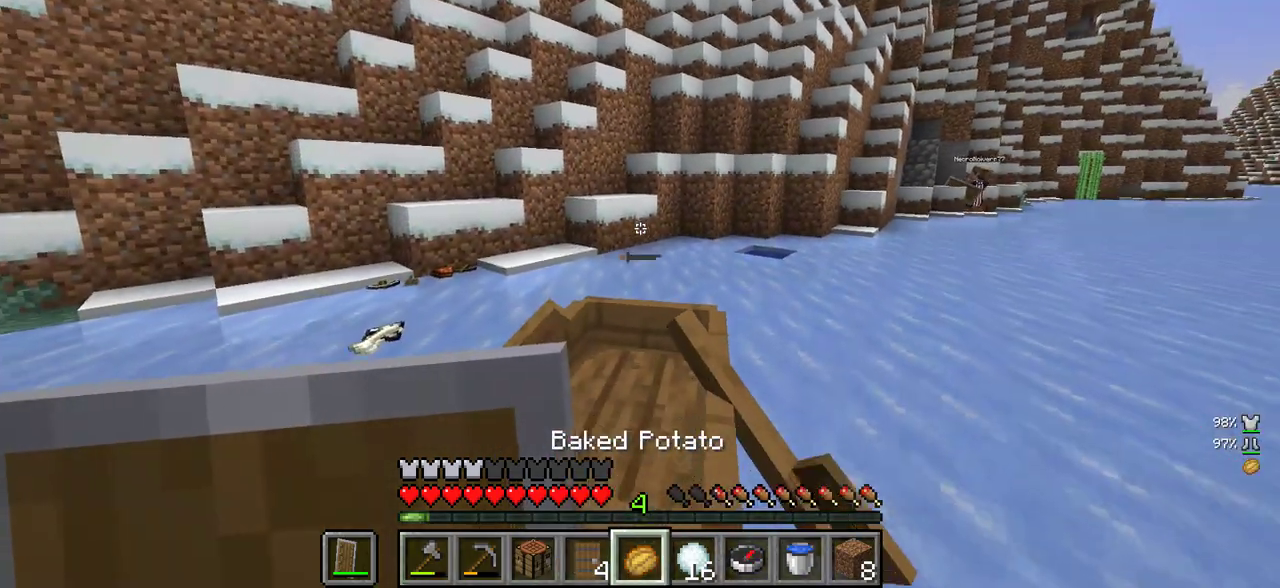
{"keys": [], "mouse": [], "events": [[50, "s", "up"], [200, "d", "up"]]}
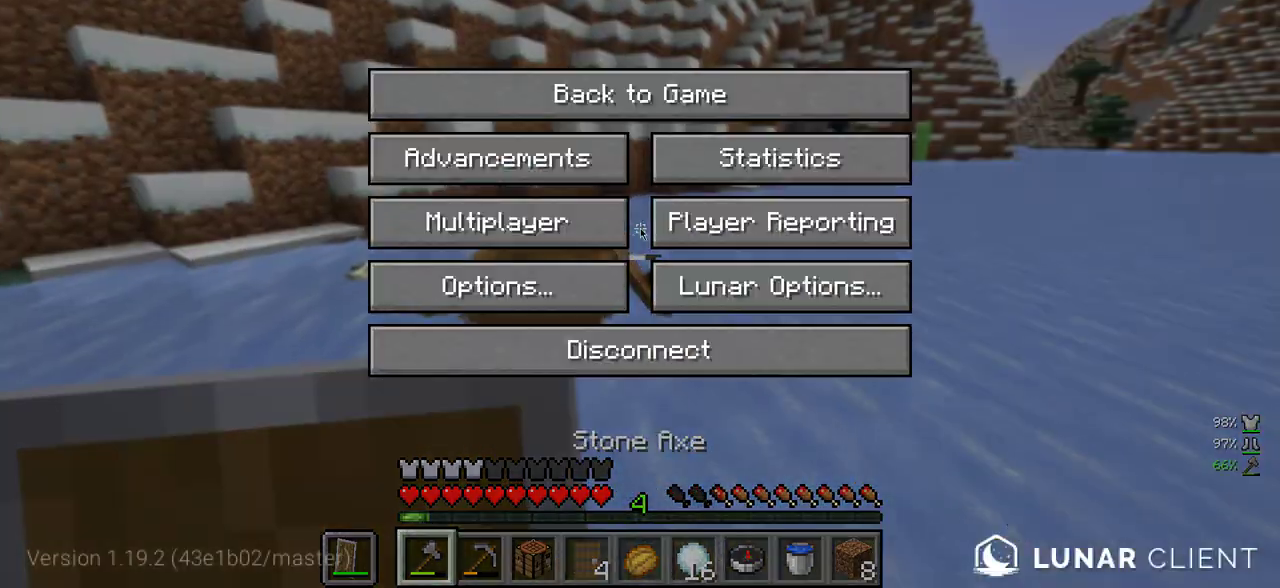
{"keys": [], "mouse": [], "events": []}
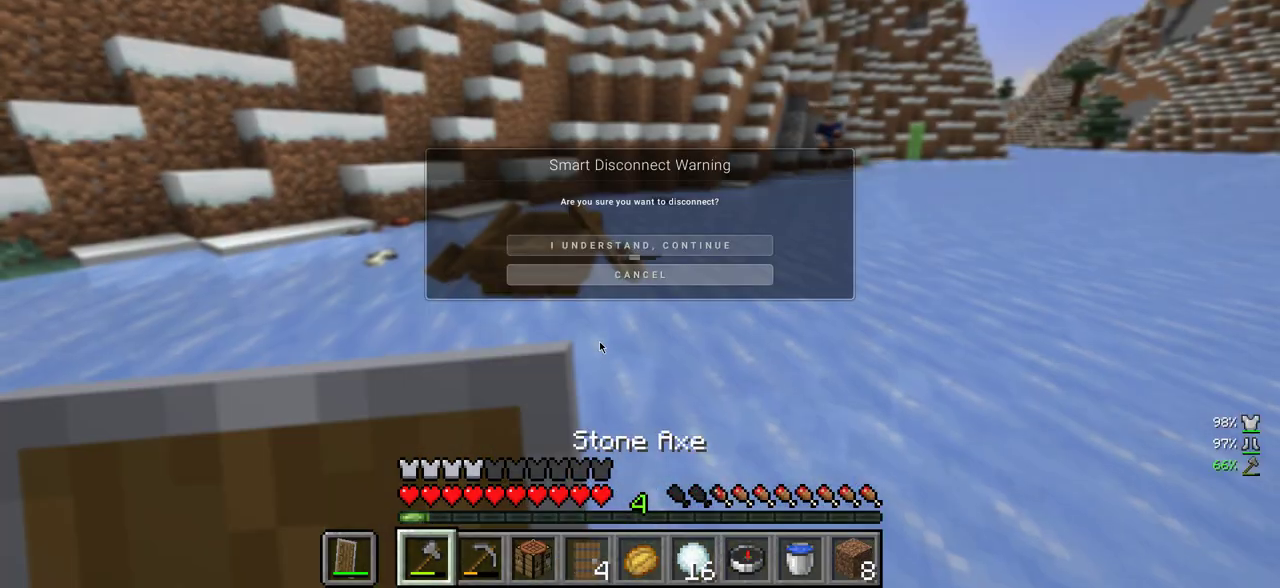
{"keys": [], "mouse": [], "events": []}